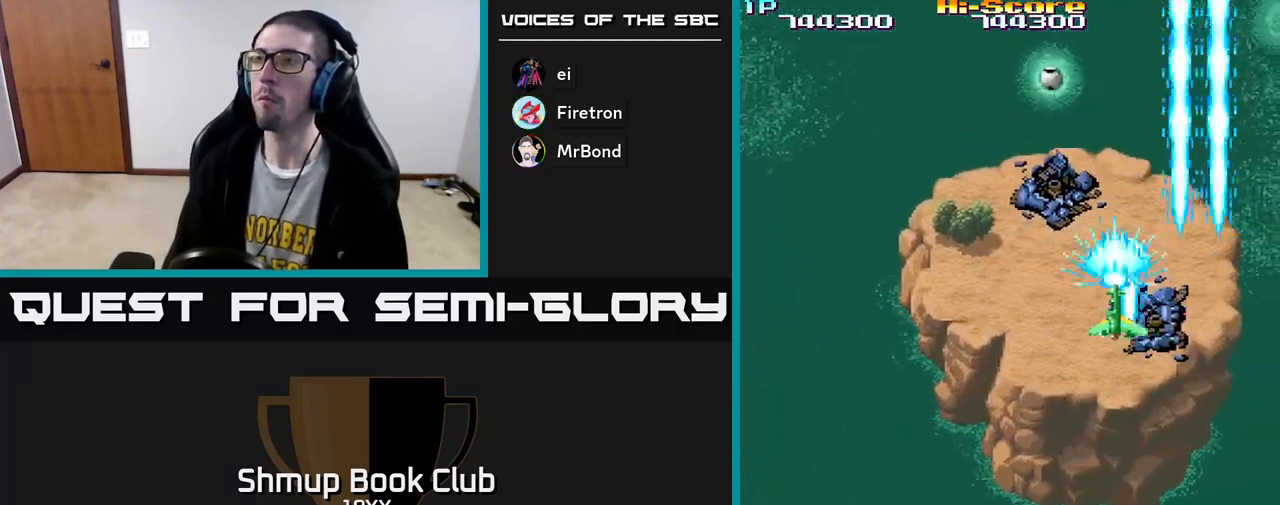
Gameplay with a controller (Xbox layout); each line is a JSON object with the inputs held at the frame after it. "events" lists button and stick changes between this image and that frame as [ms after this image, input, new state], when the widget could be followed in between.
{"buttons": ["R2"], "left_stick": "center", "right_stick": "center", "events": [[267, "DPAD_UP", "down"], [283, "DPAD_LEFT", "up"], [367, "DPAD_RIGHT", "down"], [500, "DPAD_RIGHT", "up"], [500, "DPAD_UP", "up"]]}
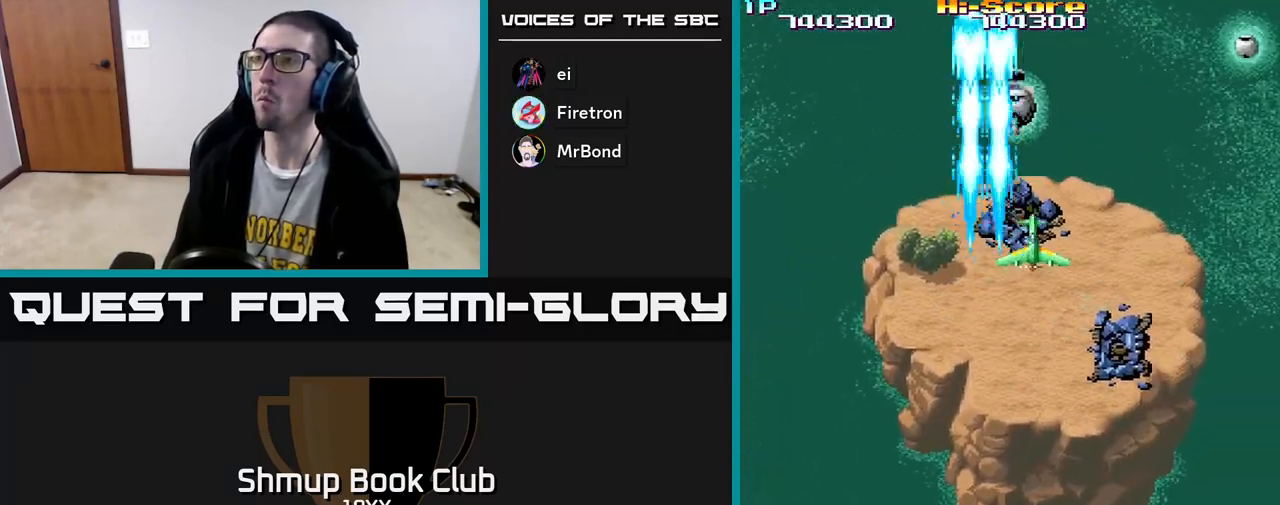
{"buttons": ["R2", "DPAD_RIGHT"], "left_stick": "center", "right_stick": "center", "events": [[33, "DPAD_DOWN", "down"], [50, "A", "down"], [50, "DPAD_LEFT", "down"], [233, "DPAD_LEFT", "up"], [317, "A", "up"], [367, "DPAD_RIGHT", "down"], [483, "DPAD_DOWN", "up"]]}
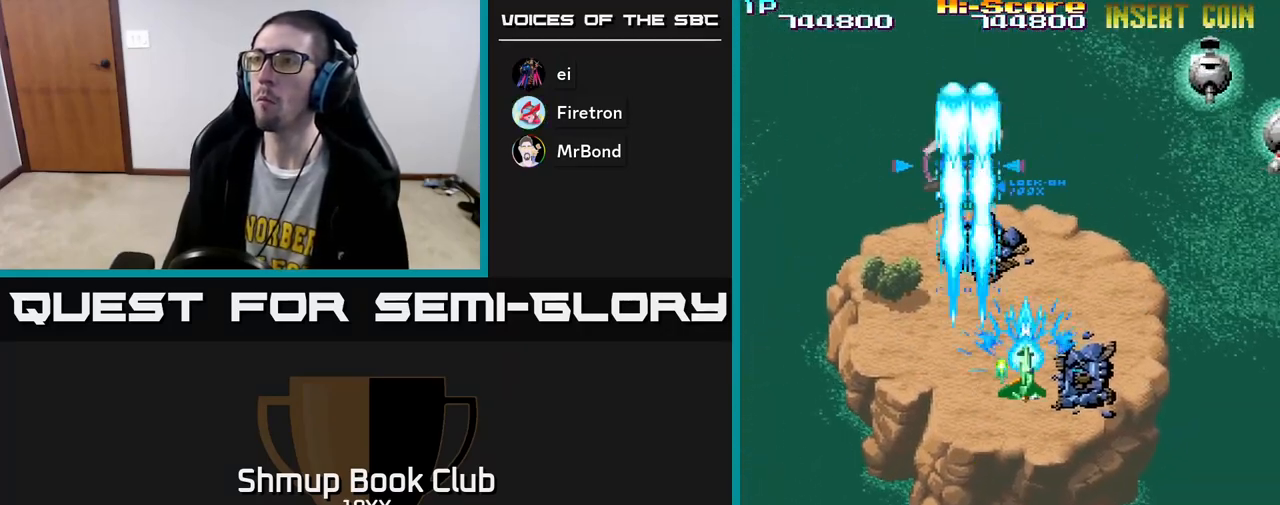
{"buttons": ["R2", "DPAD_DOWN", "DPAD_RIGHT"], "left_stick": "center", "right_stick": "center", "events": [[467, "DPAD_DOWN", "down"]]}
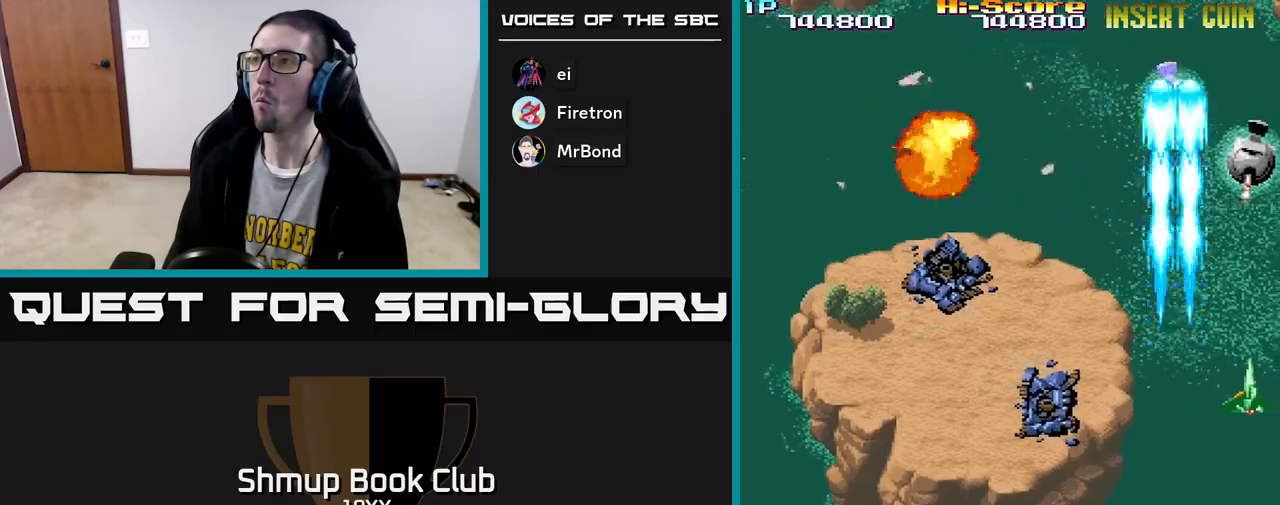
{"buttons": ["R2", "DPAD_DOWN"], "left_stick": "center", "right_stick": "center", "events": [[67, "DPAD_RIGHT", "up"], [117, "DPAD_LEFT", "down"], [150, "DPAD_DOWN", "up"], [367, "DPAD_LEFT", "up"], [383, "DPAD_RIGHT", "down"], [467, "DPAD_DOWN", "down"], [500, "DPAD_RIGHT", "up"]]}
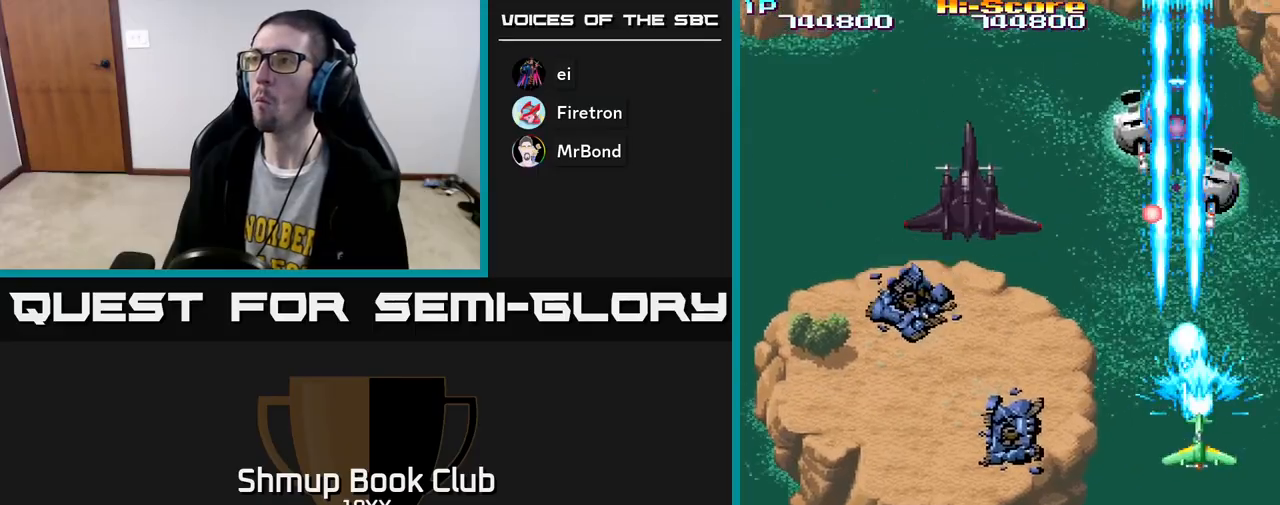
{"buttons": ["A", "R2", "DPAD_LEFT"], "left_stick": "center", "right_stick": "center", "events": [[33, "DPAD_LEFT", "down"], [67, "DPAD_DOWN", "up"], [233, "DPAD_DOWN", "down"], [250, "A", "down"], [250, "DPAD_LEFT", "up"], [283, "DPAD_RIGHT", "down"], [417, "DPAD_RIGHT", "up"], [450, "DPAD_LEFT", "down"], [500, "DPAD_DOWN", "up"]]}
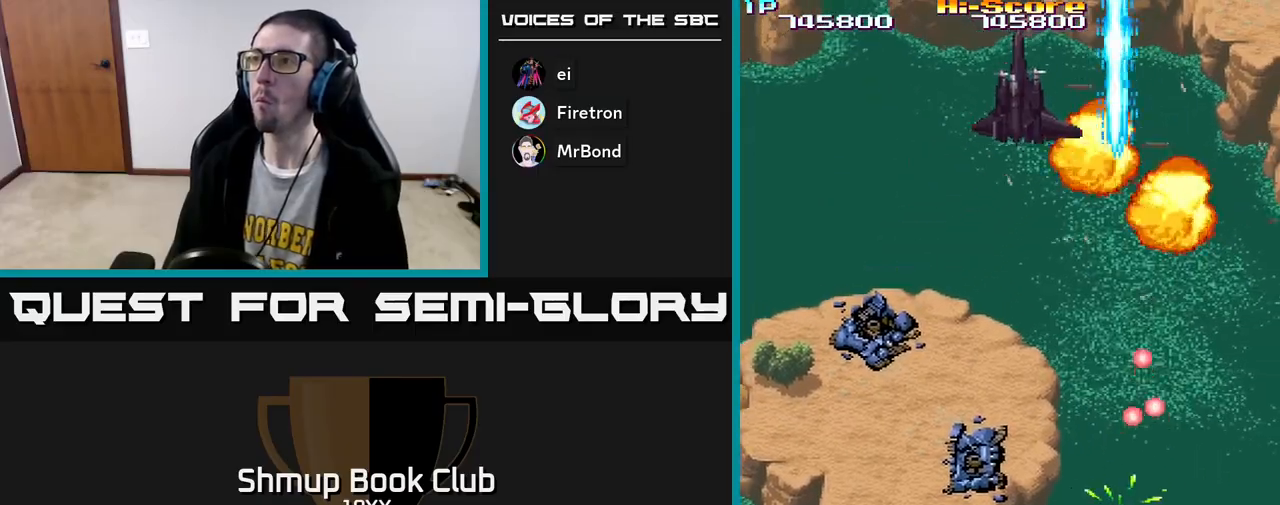
{"buttons": ["R2", "DPAD_UP"], "left_stick": "center", "right_stick": "center", "events": [[117, "A", "up"], [117, "DPAD_UP", "down"], [183, "DPAD_UP", "up"], [367, "DPAD_UP", "down"], [417, "DPAD_LEFT", "up"]]}
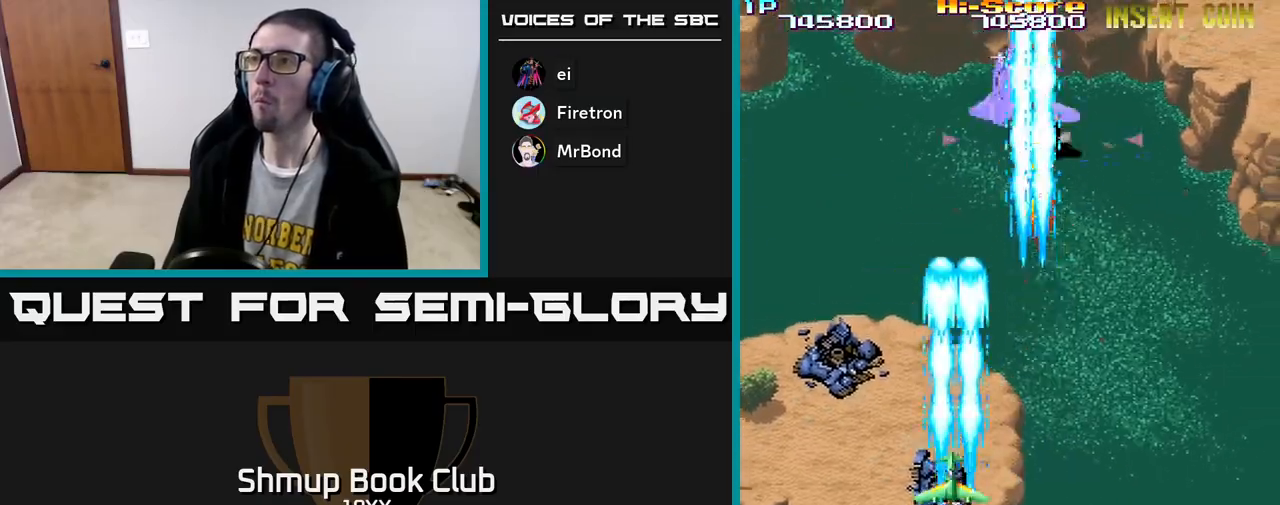
{"buttons": ["R2", "DPAD_DOWN", "DPAD_RIGHT"], "left_stick": "center", "right_stick": "center", "events": [[33, "DPAD_RIGHT", "down"], [267, "DPAD_UP", "up"], [317, "DPAD_RIGHT", "up"], [333, "DPAD_DOWN", "down"], [367, "DPAD_LEFT", "down"], [400, "DPAD_LEFT", "up"], [500, "DPAD_RIGHT", "down"]]}
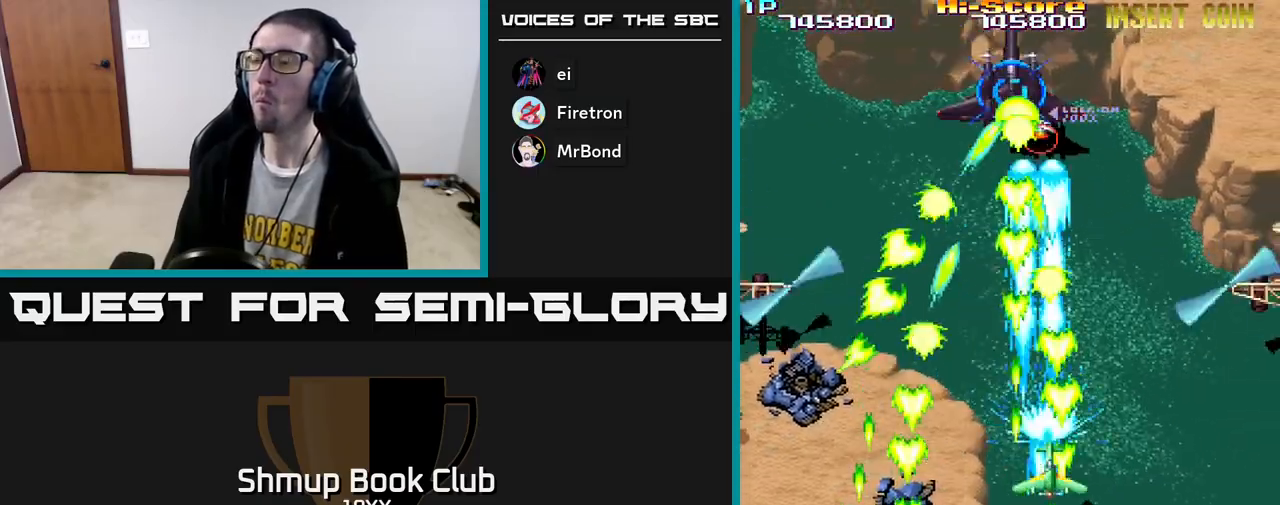
{"buttons": ["R2", "DPAD_LEFT"], "left_stick": "center", "right_stick": "center", "events": [[67, "DPAD_RIGHT", "up"], [300, "DPAD_LEFT", "down"], [317, "DPAD_DOWN", "up"]]}
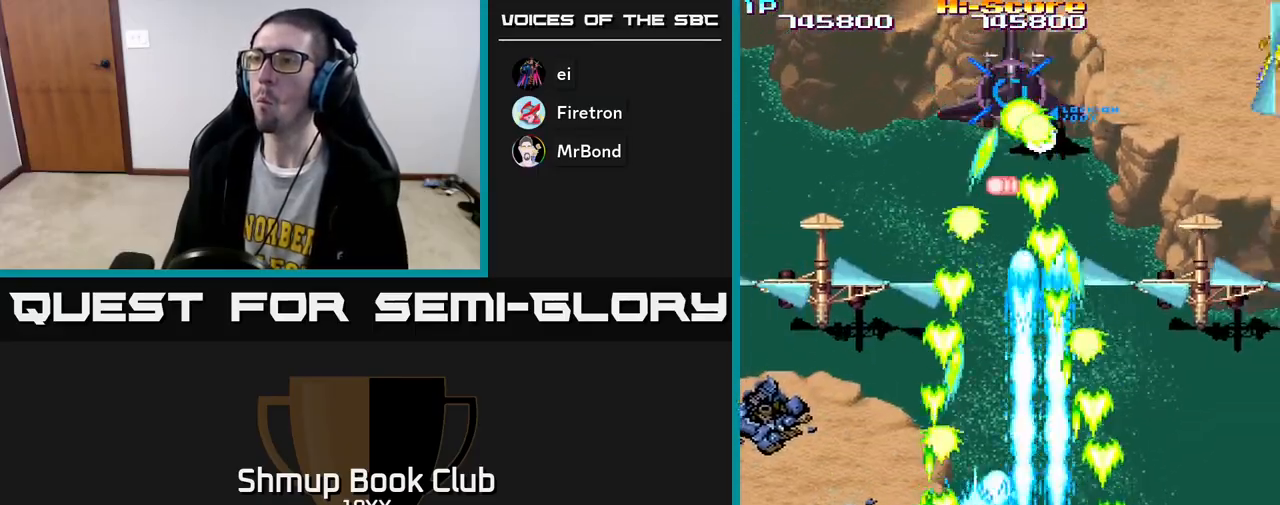
{"buttons": ["R2", "DPAD_DOWN", "DPAD_RIGHT"], "left_stick": "center", "right_stick": "center", "events": [[133, "DPAD_UP", "down"], [167, "DPAD_LEFT", "up"], [267, "DPAD_RIGHT", "down"], [300, "DPAD_UP", "up"], [383, "DPAD_DOWN", "down"]]}
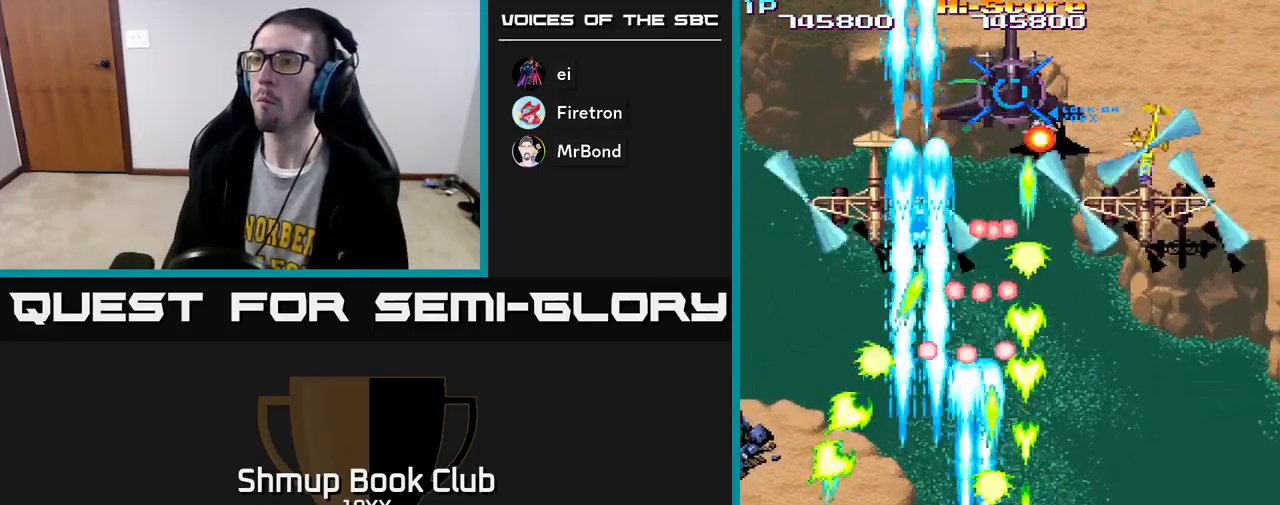
{"buttons": ["R2", "DPAD_UP", "DPAD_RIGHT"], "left_stick": "center", "right_stick": "center", "events": [[250, "DPAD_DOWN", "up"], [400, "DPAD_UP", "down"]]}
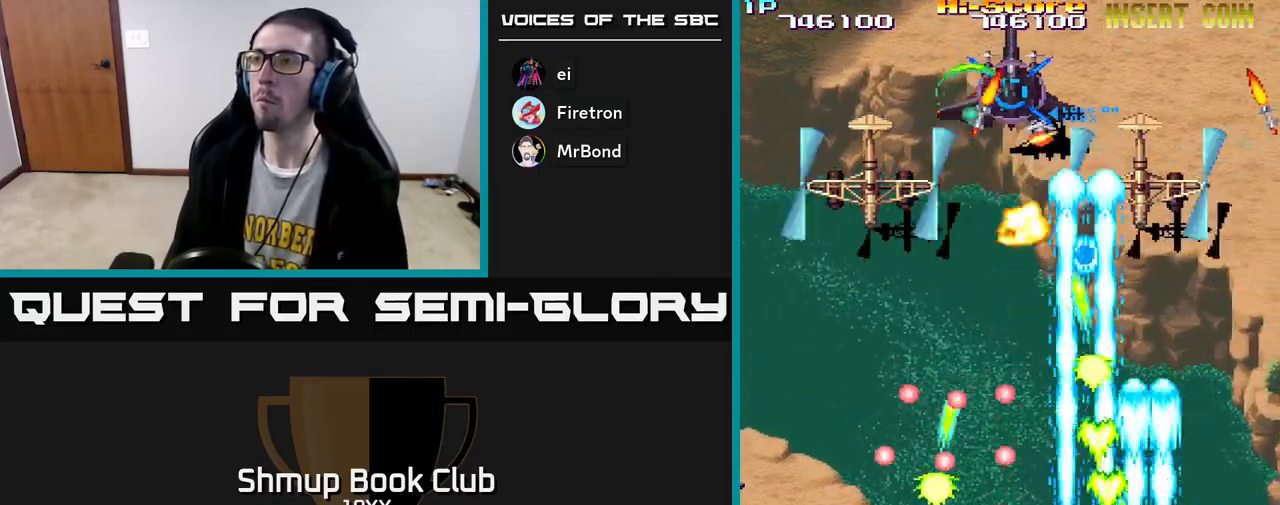
{"buttons": ["A", "R2", "DPAD_DOWN", "DPAD_LEFT"], "left_stick": "center", "right_stick": "center", "events": [[150, "DPAD_RIGHT", "up"], [200, "DPAD_LEFT", "down"], [350, "A", "down"], [383, "DPAD_LEFT", "up"], [417, "DPAD_RIGHT", "down"], [433, "DPAD_UP", "up"], [467, "DPAD_RIGHT", "up"], [483, "DPAD_DOWN", "down"], [500, "DPAD_LEFT", "down"]]}
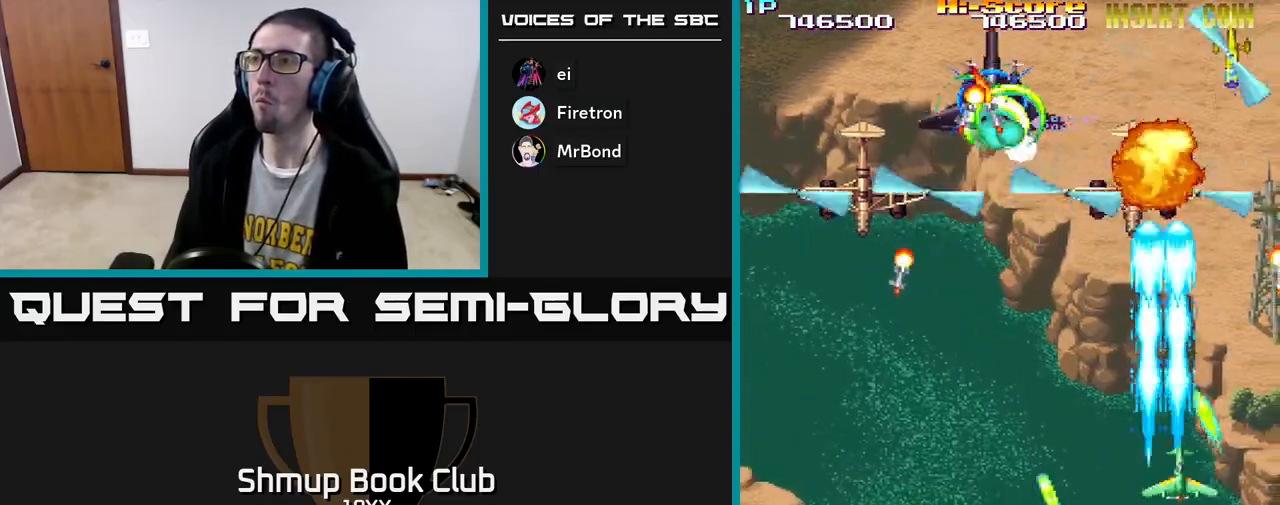
{"buttons": ["A", "R2", "DPAD_DOWN"], "left_stick": "center", "right_stick": "center", "events": [[167, "DPAD_DOWN", "up"], [400, "DPAD_DOWN", "down"], [467, "DPAD_LEFT", "up"]]}
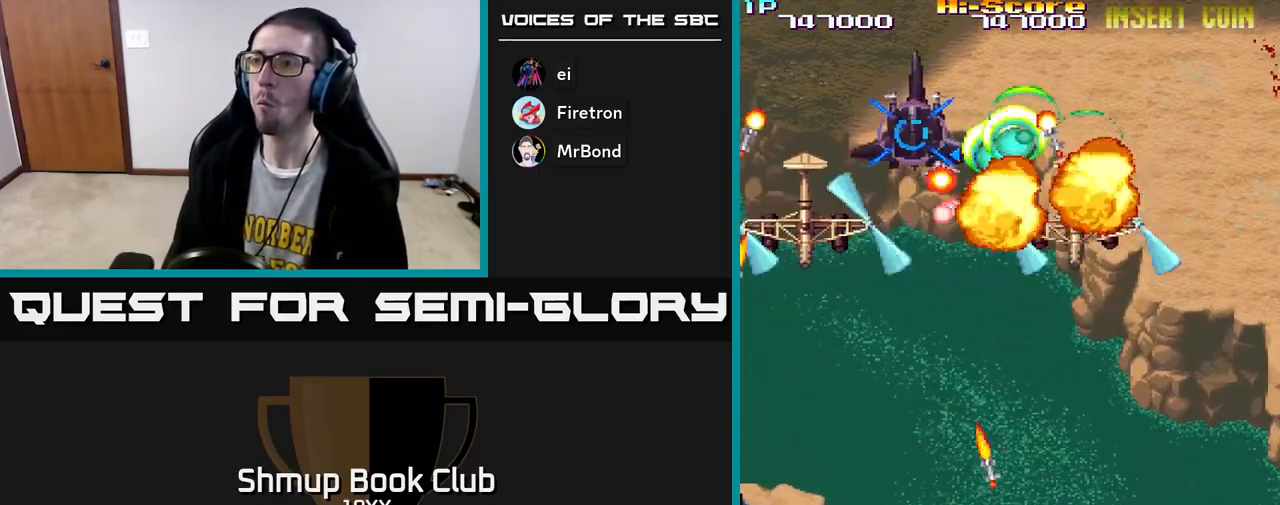
{"buttons": ["R2", "DPAD_LEFT"], "left_stick": "center", "right_stick": "center", "events": [[67, "A", "up"], [150, "DPAD_DOWN", "up"], [167, "DPAD_RIGHT", "down"], [167, "DPAD_UP", "down"], [267, "DPAD_RIGHT", "up"], [333, "DPAD_LEFT", "down"], [433, "DPAD_UP", "up"]]}
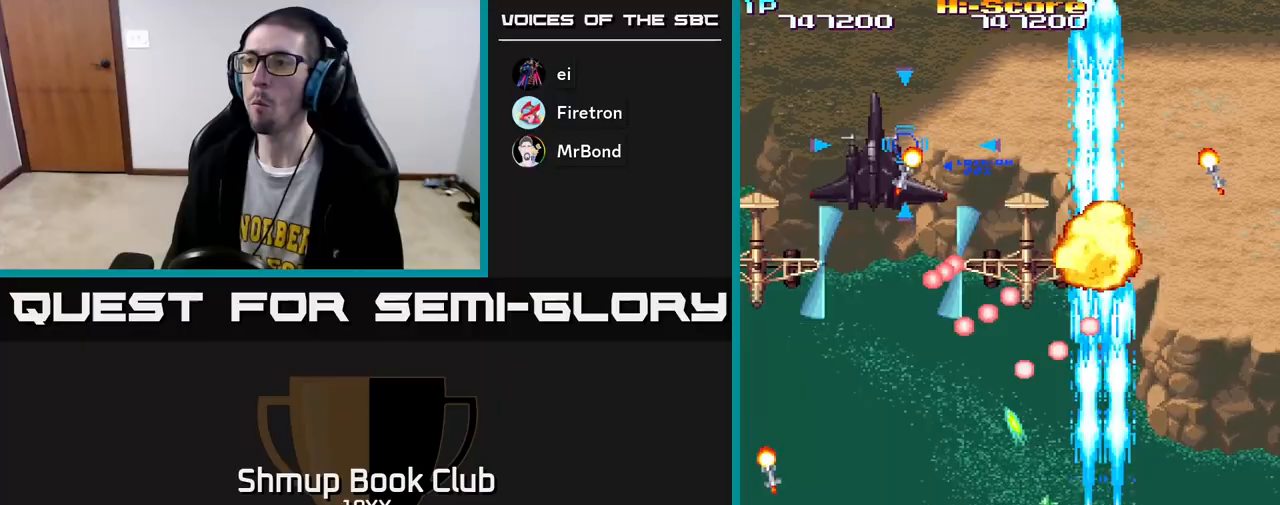
{"buttons": ["R2", "DPAD_UP"], "left_stick": "center", "right_stick": "center", "events": [[33, "DPAD_DOWN", "down"], [233, "DPAD_DOWN", "up"], [250, "DPAD_DOWN", "down"], [333, "DPAD_LEFT", "up"], [367, "DPAD_DOWN", "up"], [367, "DPAD_RIGHT", "down"], [383, "DPAD_UP", "down"], [400, "DPAD_RIGHT", "up"]]}
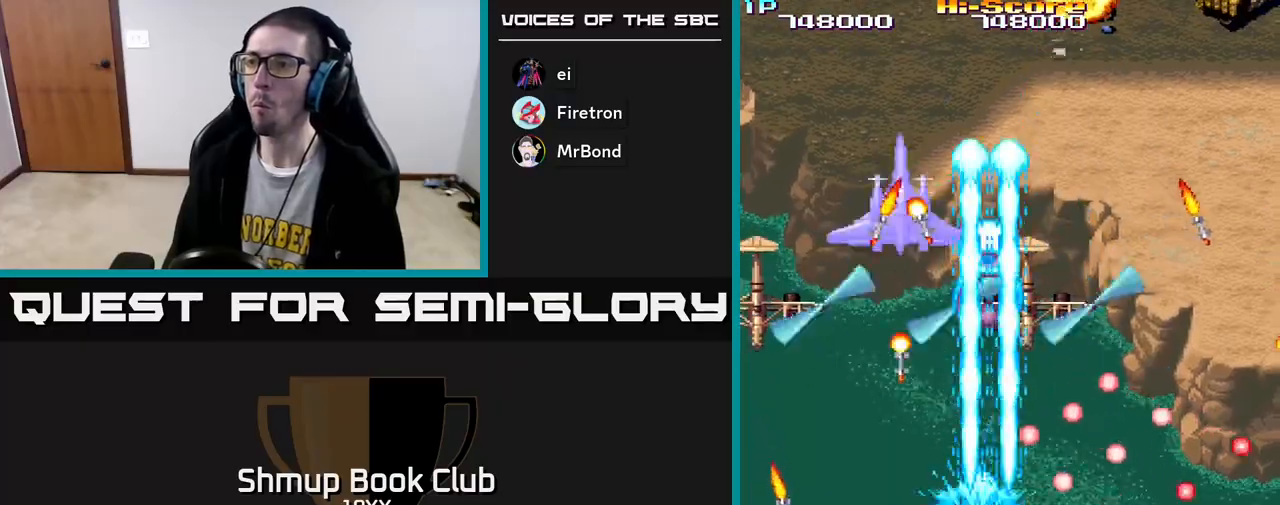
{"buttons": ["R2"], "left_stick": "center", "right_stick": "center", "events": [[33, "DPAD_LEFT", "down"], [67, "DPAD_UP", "up"], [117, "DPAD_DOWN", "down"], [133, "DPAD_LEFT", "up"], [250, "DPAD_DOWN", "up"], [367, "DPAD_DOWN", "down"], [367, "DPAD_RIGHT", "down"], [433, "DPAD_DOWN", "up"], [483, "DPAD_RIGHT", "up"]]}
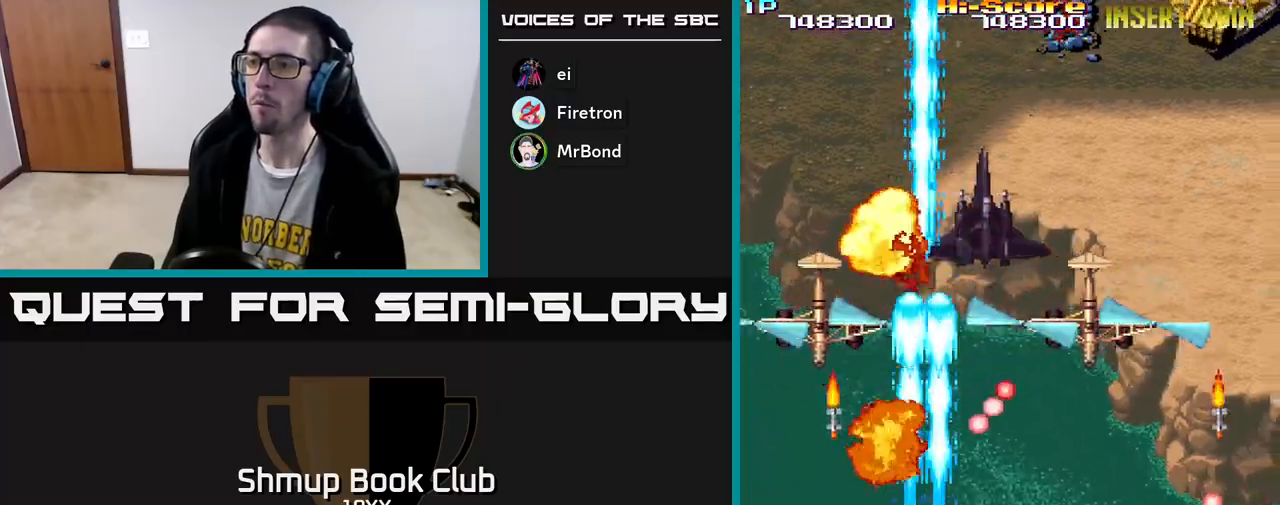
{"buttons": ["R2", "DPAD_UP", "DPAD_RIGHT"], "left_stick": "center", "right_stick": "center", "events": [[100, "DPAD_RIGHT", "down"], [267, "DPAD_RIGHT", "up"], [283, "DPAD_UP", "down"], [383, "DPAD_RIGHT", "down"]]}
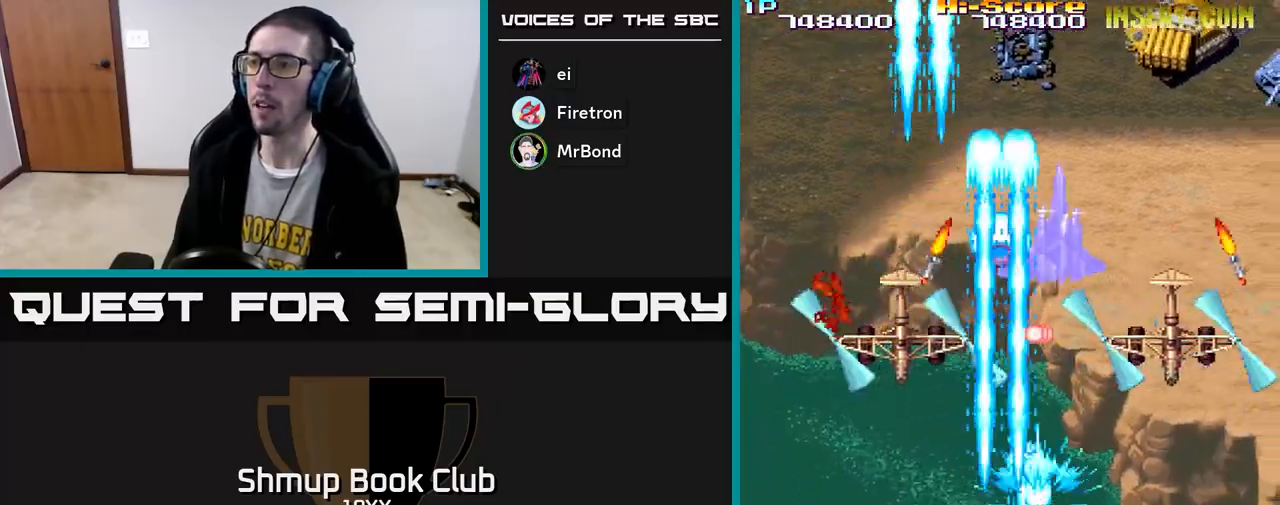
{"buttons": ["R2", "DPAD_DOWN"], "left_stick": "center", "right_stick": "center", "events": [[183, "DPAD_UP", "up"], [267, "DPAD_DOWN", "down"], [467, "DPAD_RIGHT", "up"]]}
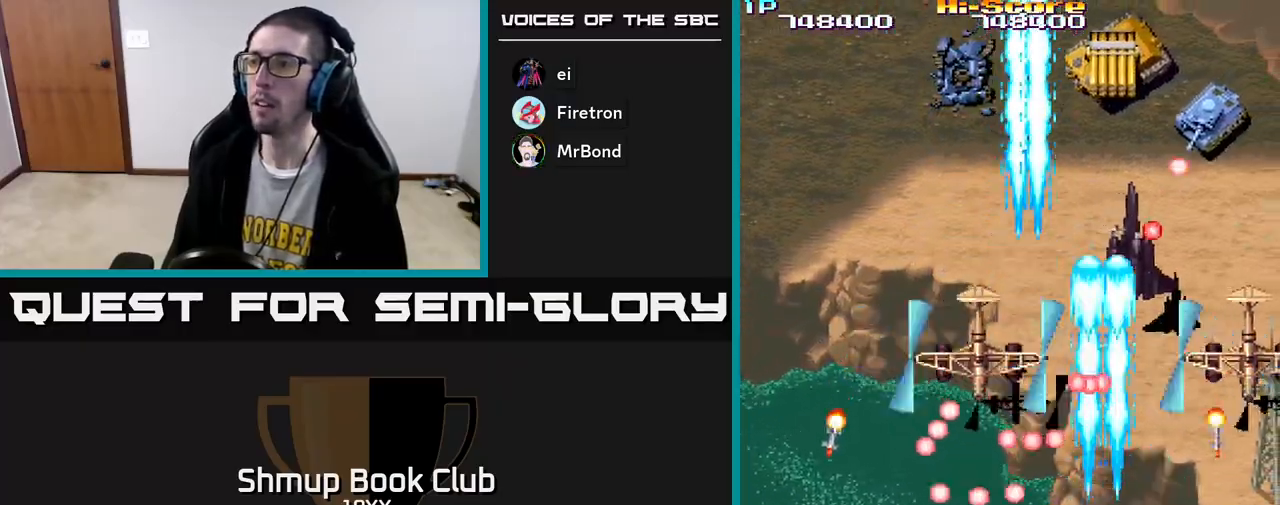
{"buttons": ["R2", "DPAD_UP", "DPAD_RIGHT"], "left_stick": "center", "right_stick": "center", "events": [[50, "A", "down"], [83, "DPAD_LEFT", "down"], [217, "DPAD_LEFT", "up"], [267, "DPAD_DOWN", "up"], [283, "DPAD_RIGHT", "down"], [350, "DPAD_RIGHT", "up"], [417, "A", "up"], [467, "DPAD_RIGHT", "down"], [500, "DPAD_UP", "down"]]}
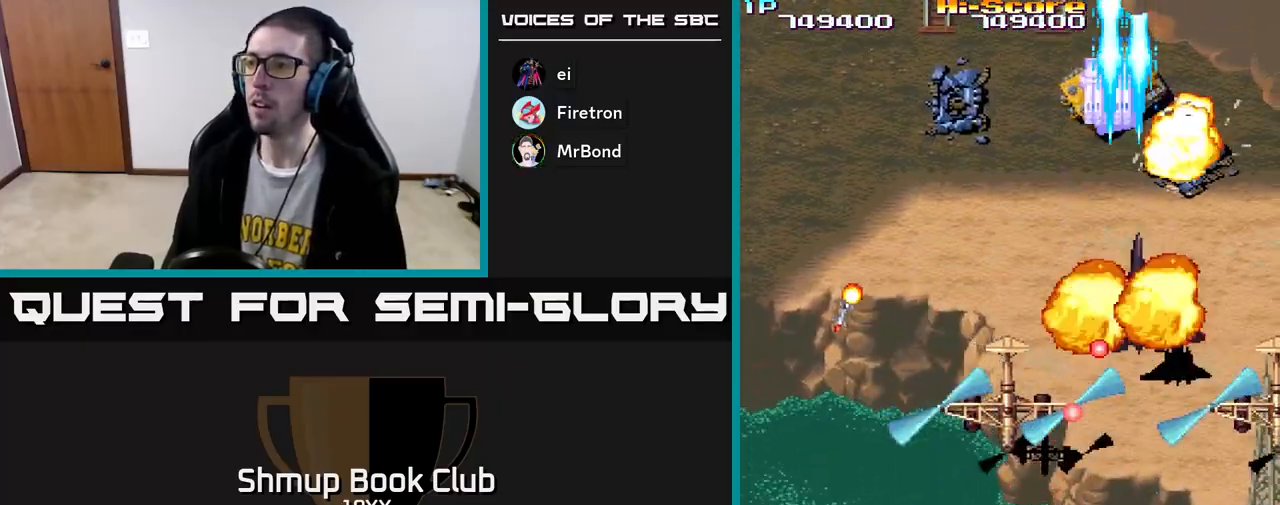
{"buttons": ["R2", "DPAD_UP"], "left_stick": "center", "right_stick": "center", "events": [[167, "DPAD_UP", "up"], [233, "DPAD_DOWN", "down"], [383, "DPAD_DOWN", "up"], [450, "DPAD_RIGHT", "up"], [450, "DPAD_UP", "down"]]}
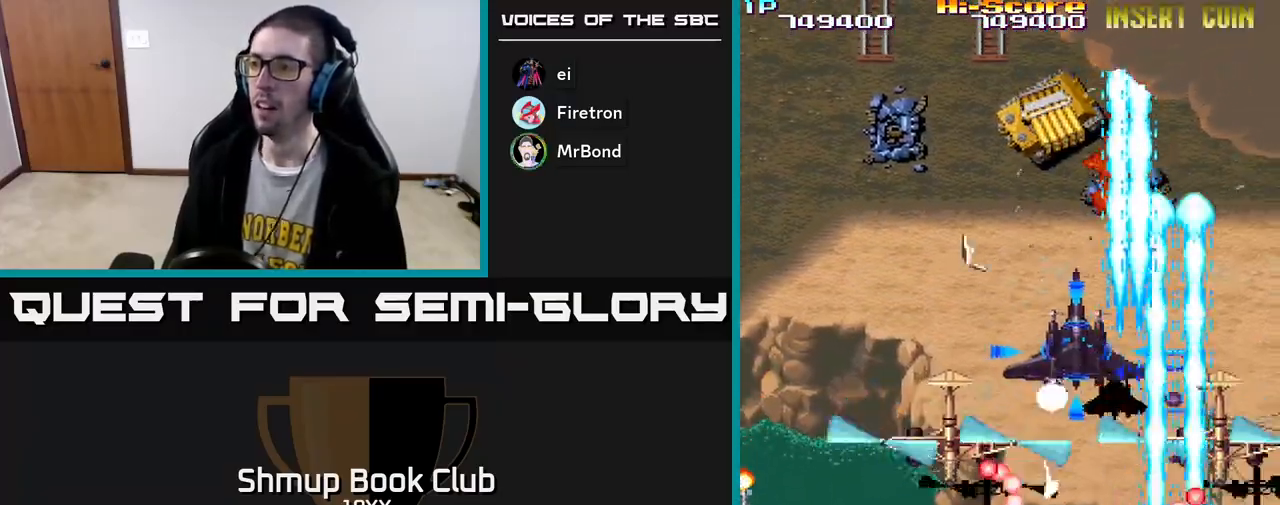
{"buttons": ["R2", "DPAD_UP"], "left_stick": "center", "right_stick": "center", "events": [[17, "DPAD_UP", "up"], [50, "DPAD_DOWN", "down"], [83, "DPAD_RIGHT", "down"], [183, "DPAD_DOWN", "up"], [183, "DPAD_RIGHT", "up"], [433, "DPAD_UP", "down"]]}
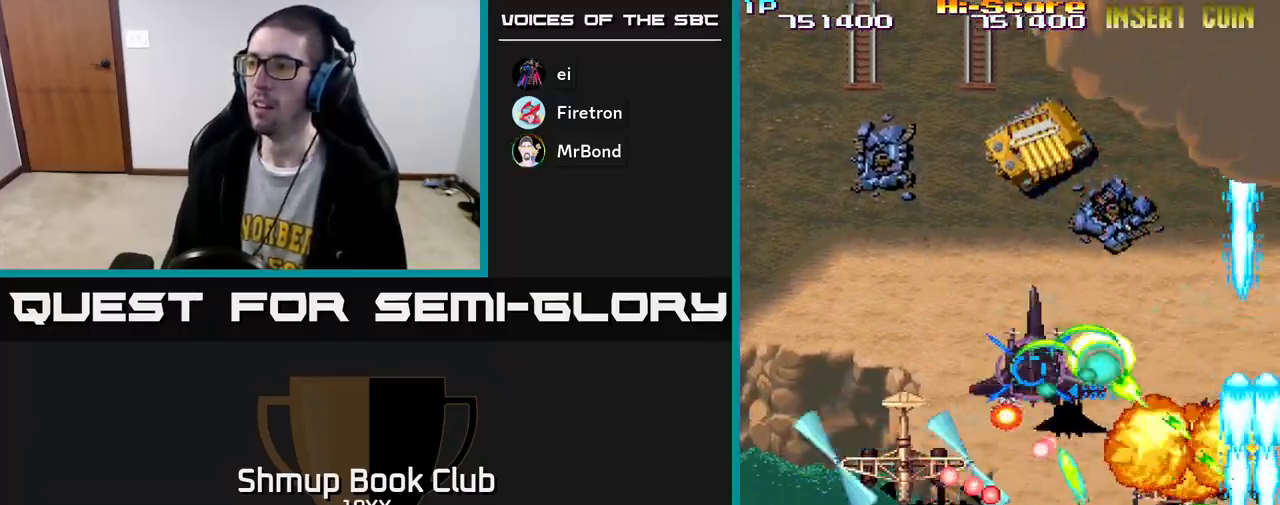
{"buttons": ["R2", "DPAD_UP", "DPAD_RIGHT"], "left_stick": "center", "right_stick": "center", "events": [[117, "DPAD_UP", "up"], [167, "DPAD_DOWN", "down"], [200, "DPAD_RIGHT", "down"], [350, "DPAD_RIGHT", "up"], [417, "DPAD_RIGHT", "down"], [467, "DPAD_DOWN", "up"], [483, "DPAD_UP", "down"]]}
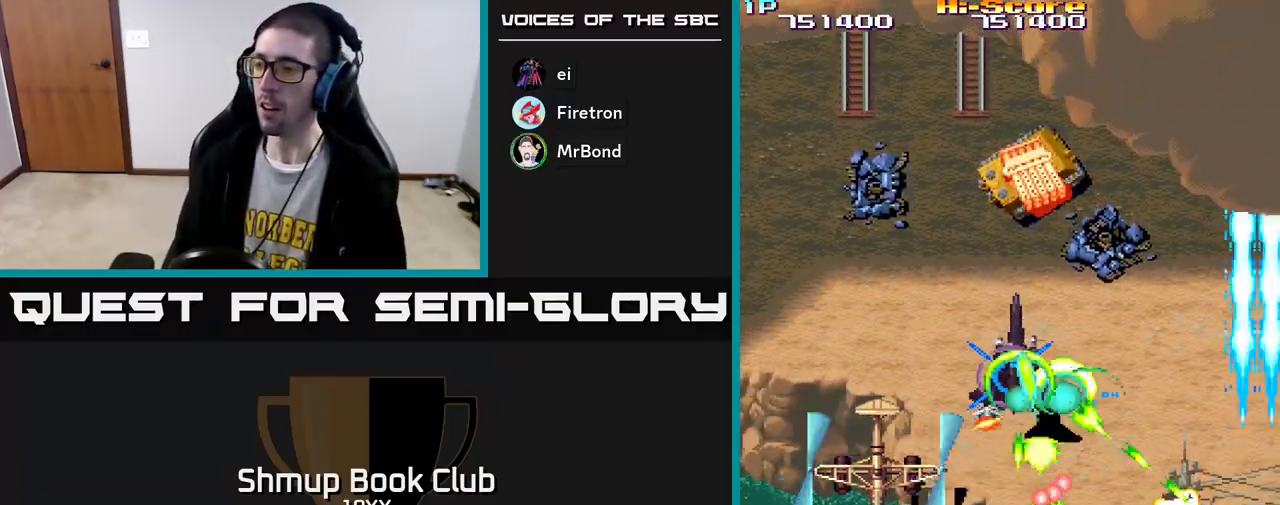
{"buttons": ["R2", "DPAD_UP", "DPAD_LEFT"], "left_stick": "center", "right_stick": "center", "events": [[217, "DPAD_RIGHT", "up"], [433, "DPAD_LEFT", "down"]]}
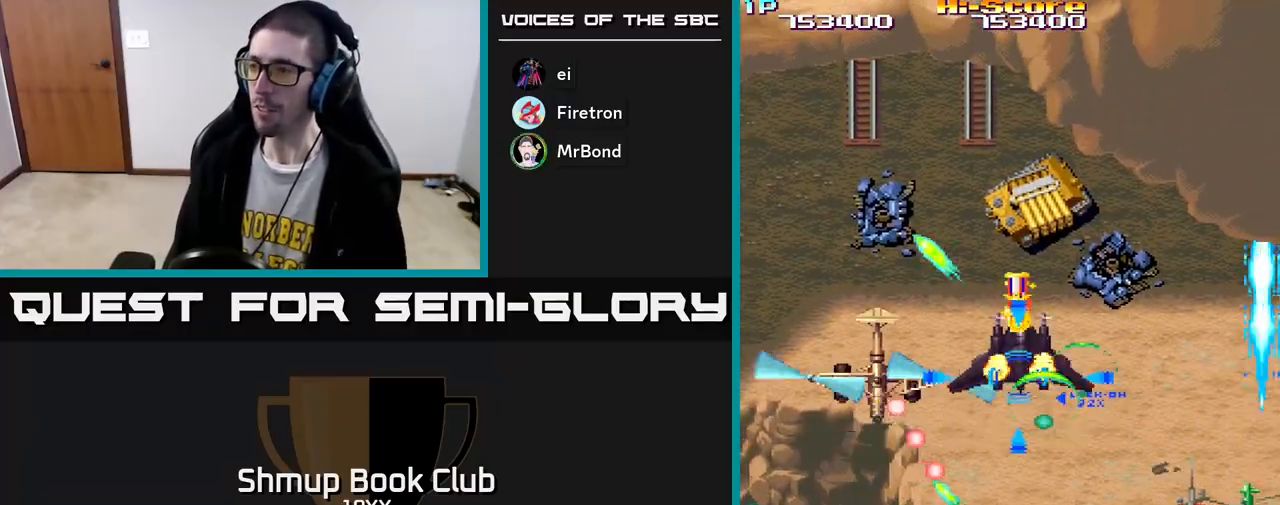
{"buttons": ["R2", "DPAD_LEFT"], "left_stick": "center", "right_stick": "center", "events": [[33, "DPAD_UP", "up"], [133, "DPAD_DOWN", "down"], [350, "DPAD_DOWN", "up"]]}
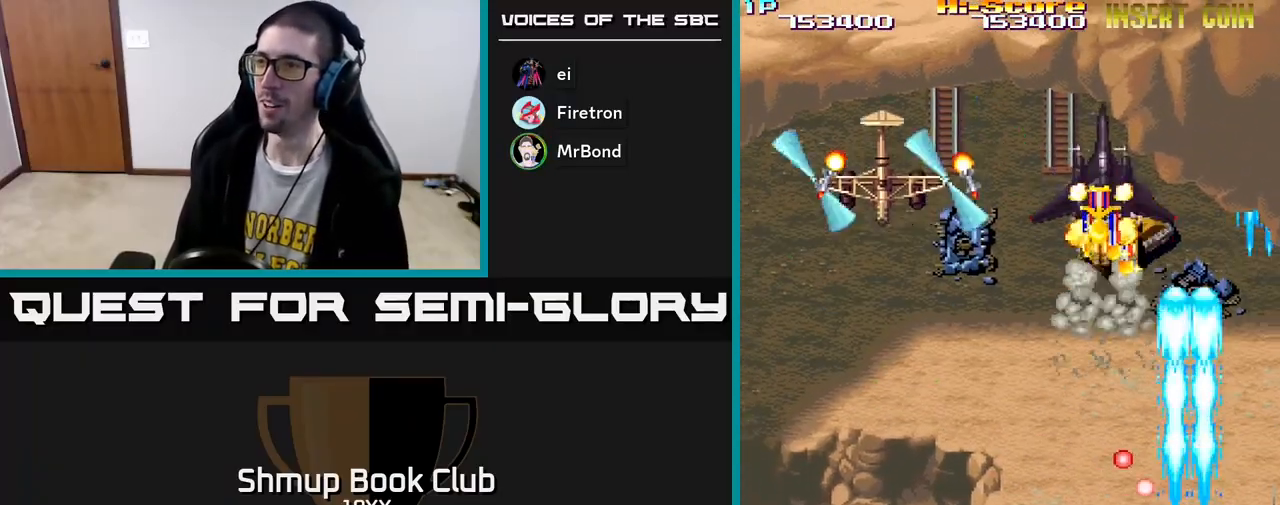
{"buttons": ["R2", "DPAD_LEFT"], "left_stick": "center", "right_stick": "center", "events": [[17, "DPAD_DOWN", "down"], [267, "DPAD_DOWN", "up"]]}
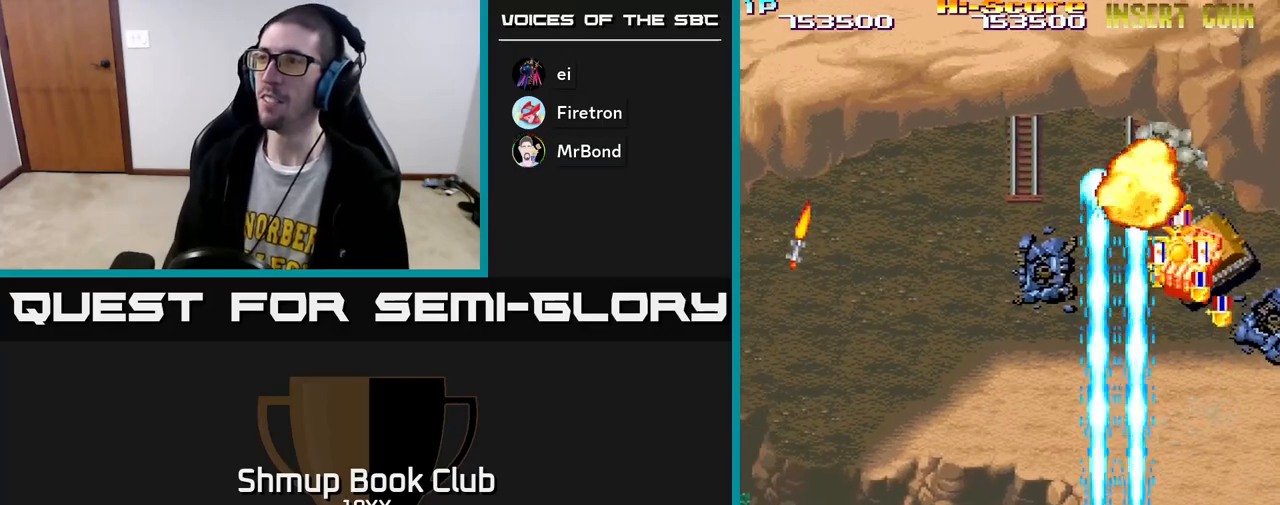
{"buttons": ["R2", "DPAD_UP", "DPAD_RIGHT"], "left_stick": "center", "right_stick": "center", "events": [[83, "DPAD_UP", "down"], [100, "DPAD_LEFT", "up"], [183, "DPAD_RIGHT", "down"], [317, "DPAD_UP", "up"], [467, "DPAD_UP", "down"]]}
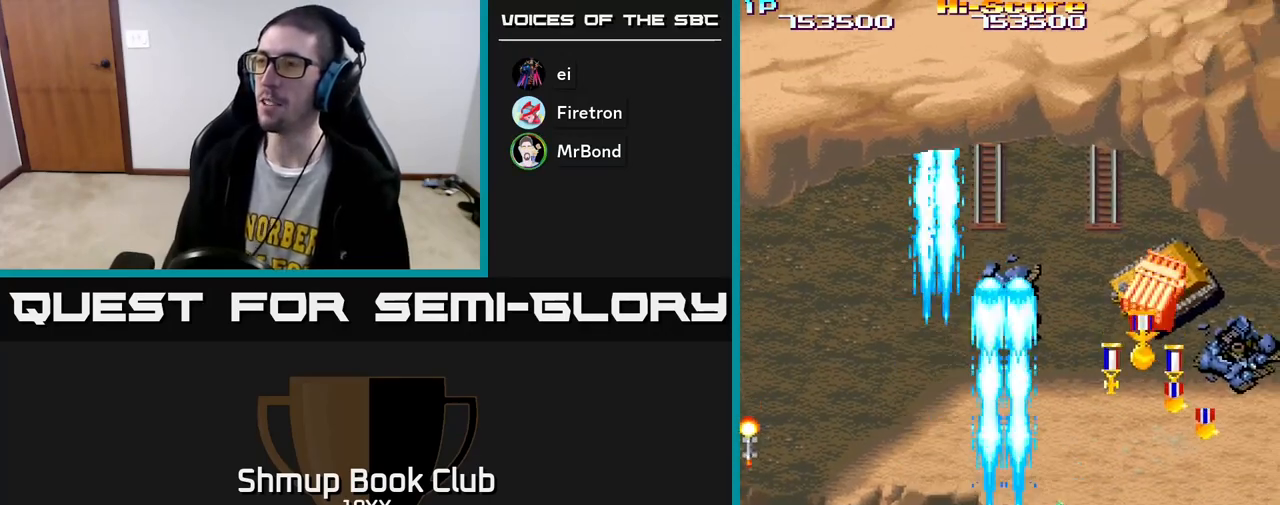
{"buttons": ["R2", "DPAD_DOWN"], "left_stick": "center", "right_stick": "center", "events": [[317, "DPAD_UP", "up"], [367, "DPAD_DOWN", "down"], [400, "DPAD_RIGHT", "up"]]}
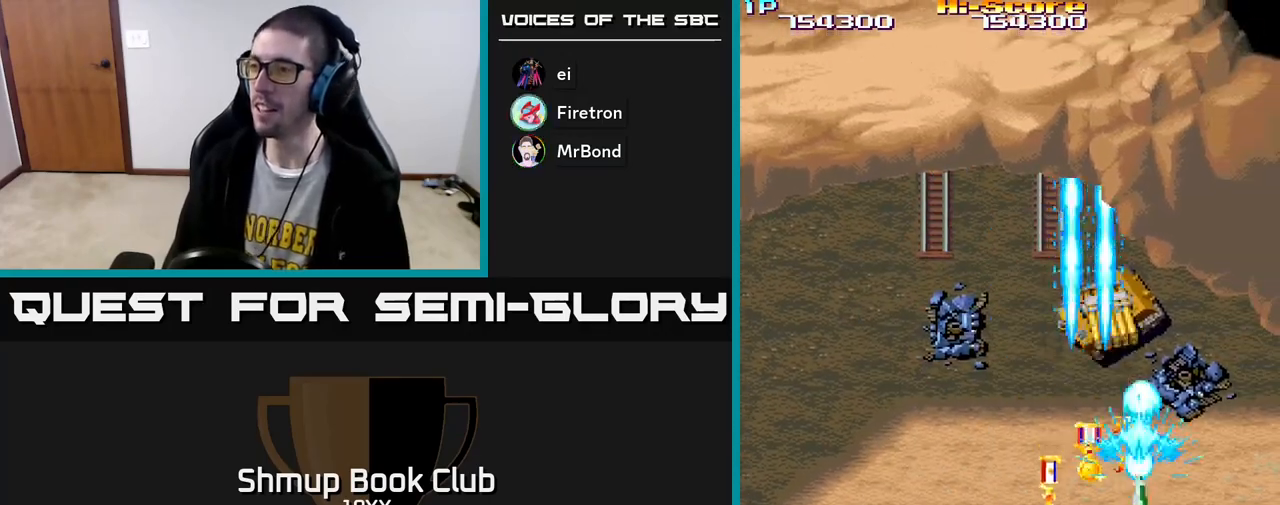
{"buttons": ["R2", "DPAD_LEFT"], "left_stick": "center", "right_stick": "center", "events": [[67, "DPAD_RIGHT", "down"], [200, "DPAD_RIGHT", "up"], [267, "DPAD_LEFT", "down"], [350, "DPAD_DOWN", "up"]]}
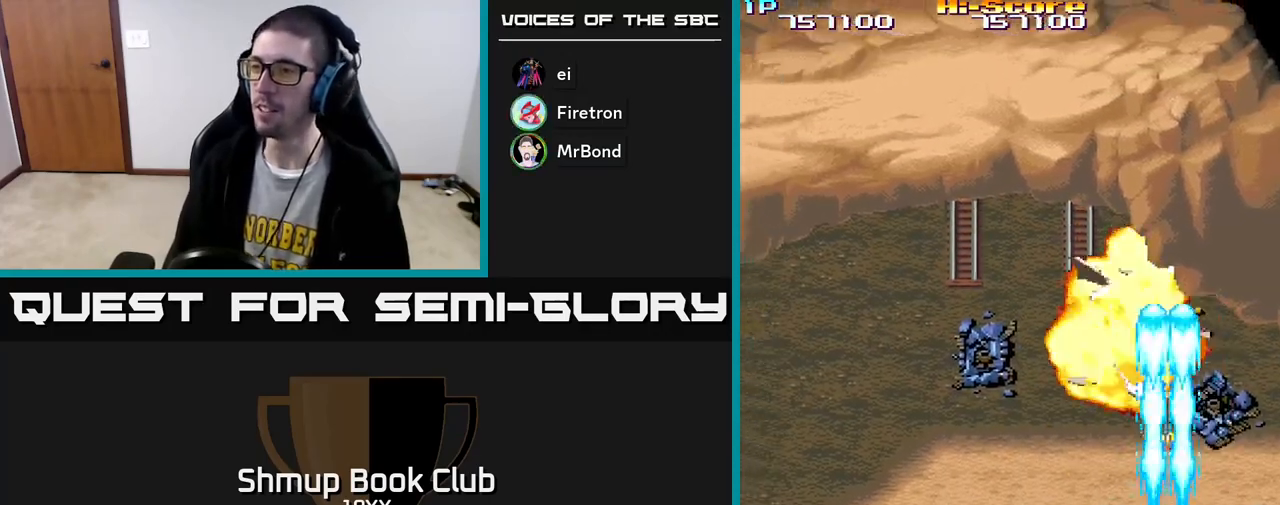
{"buttons": ["R2", "DPAD_RIGHT"], "left_stick": "center", "right_stick": "center", "events": [[167, "DPAD_DOWN", "down"], [183, "DPAD_LEFT", "up"], [217, "DPAD_RIGHT", "down"], [317, "DPAD_DOWN", "up"]]}
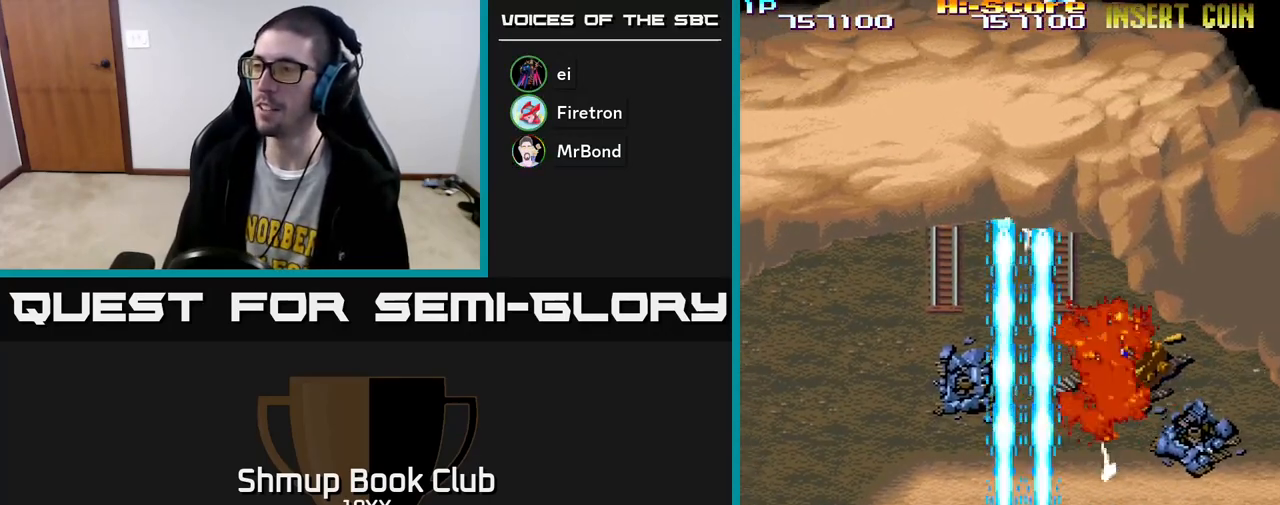
{"buttons": ["R2", "DPAD_UP", "DPAD_LEFT"], "left_stick": "center", "right_stick": "center", "events": [[17, "DPAD_UP", "down"], [300, "DPAD_RIGHT", "up"], [433, "DPAD_LEFT", "down"]]}
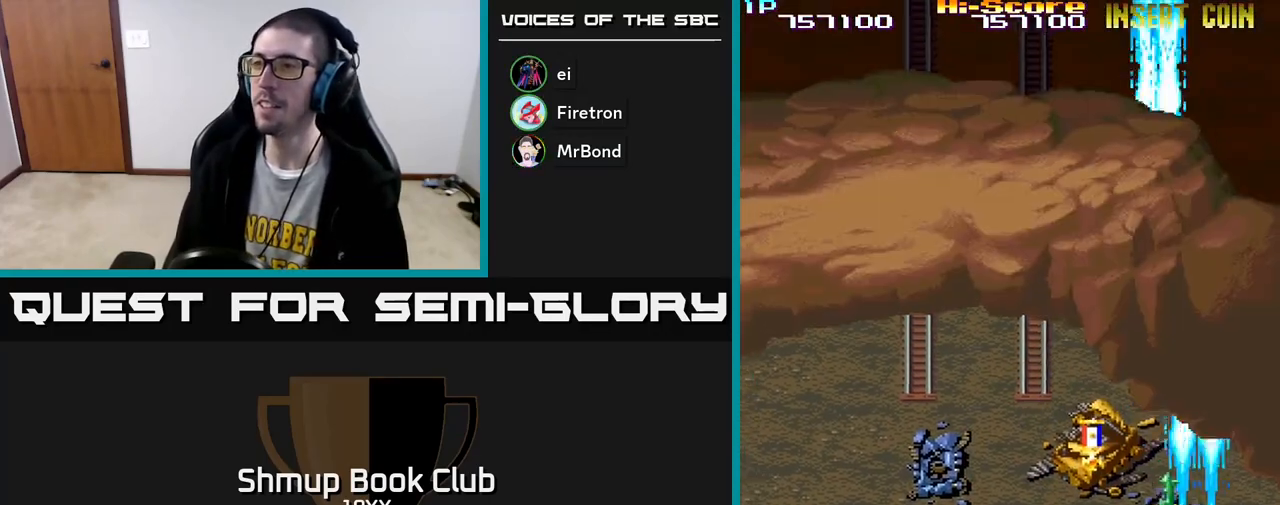
{"buttons": ["R2", "DPAD_DOWN", "DPAD_RIGHT"], "left_stick": "center", "right_stick": "center", "events": [[217, "DPAD_UP", "up"], [350, "DPAD_DOWN", "down"], [417, "DPAD_LEFT", "up"], [467, "DPAD_RIGHT", "down"]]}